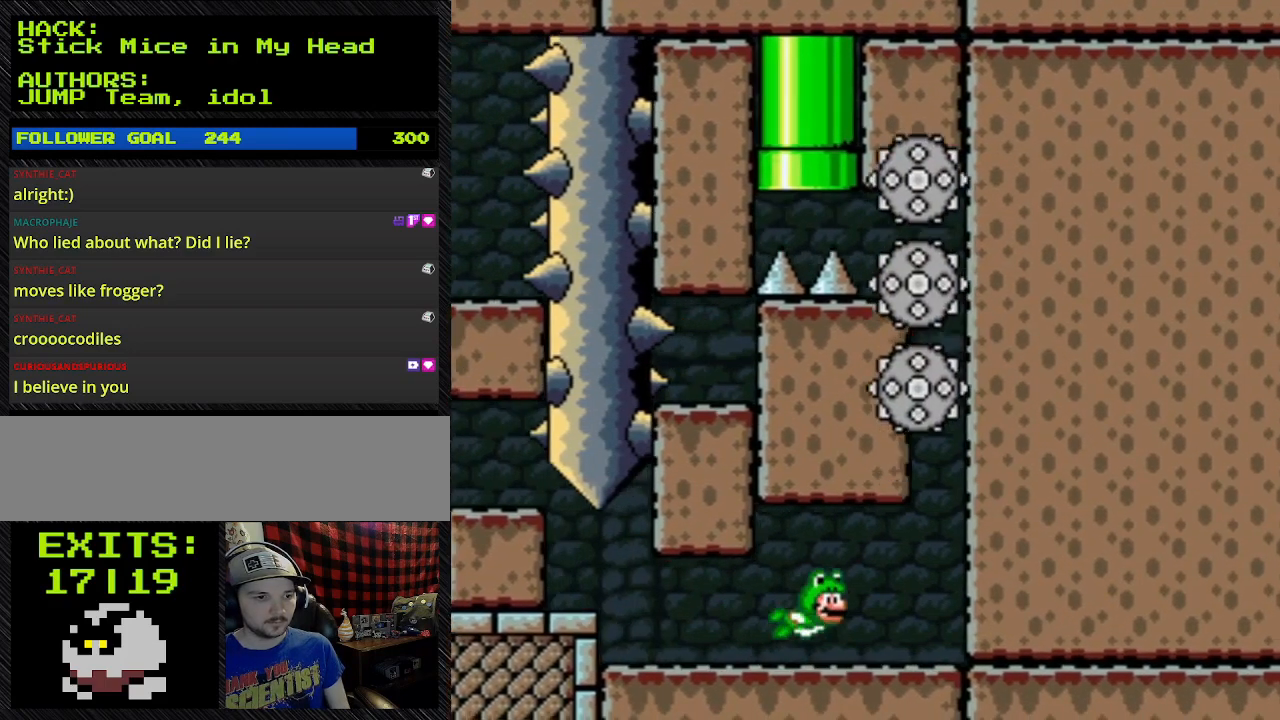
Gameplay with a controller (Nintendo layout); each line is a JSON object with the inputs held at the frame after it. "events" lists button and stick changes between this image and that frame as [ms after this image, input, new state], when the widget could be followed in between. Not read: L3 R3.
{"buttons": ["B", "Y", "DPAD_LEFT"], "events": [[67, "DPAD_DOWN", "up"], [67, "DPAD_RIGHT", "down"], [400, "DPAD_LEFT", "down"], [400, "DPAD_RIGHT", "up"]]}
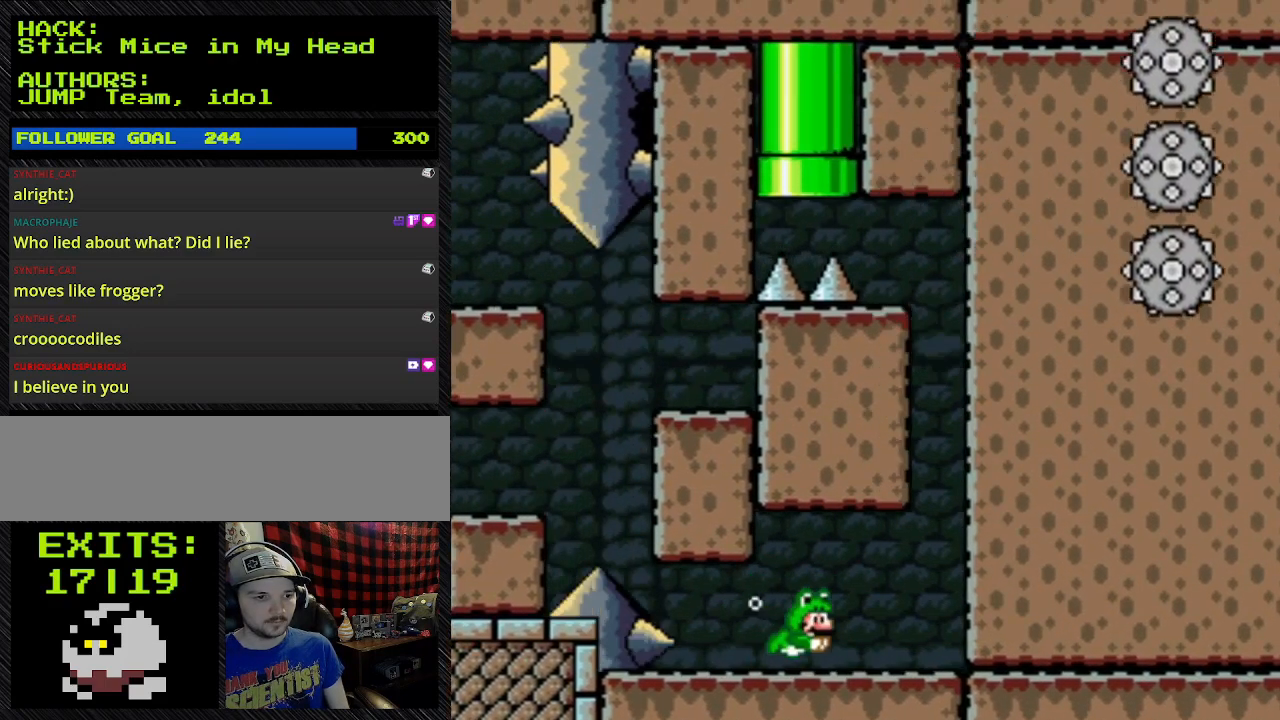
{"buttons": ["B", "Y"], "events": [[100, "DPAD_LEFT", "up"], [100, "DPAD_RIGHT", "down"], [267, "DPAD_RIGHT", "up"]]}
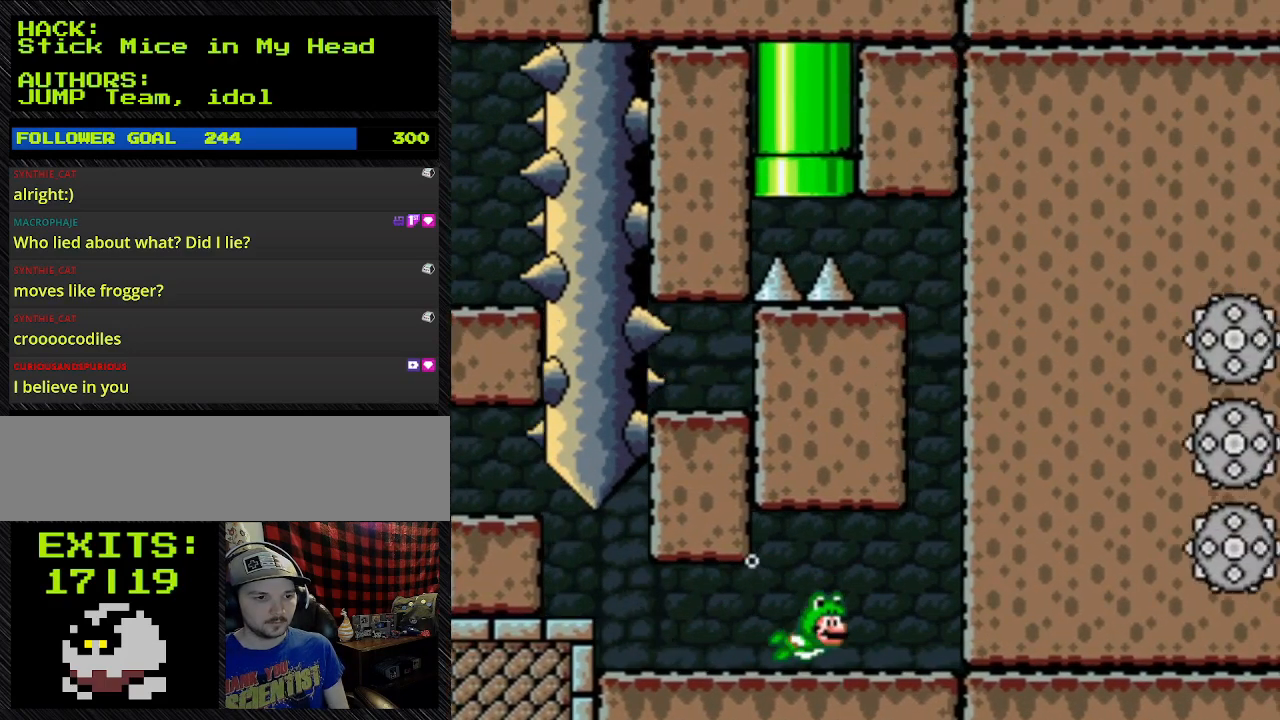
{"buttons": ["B", "Y"], "events": []}
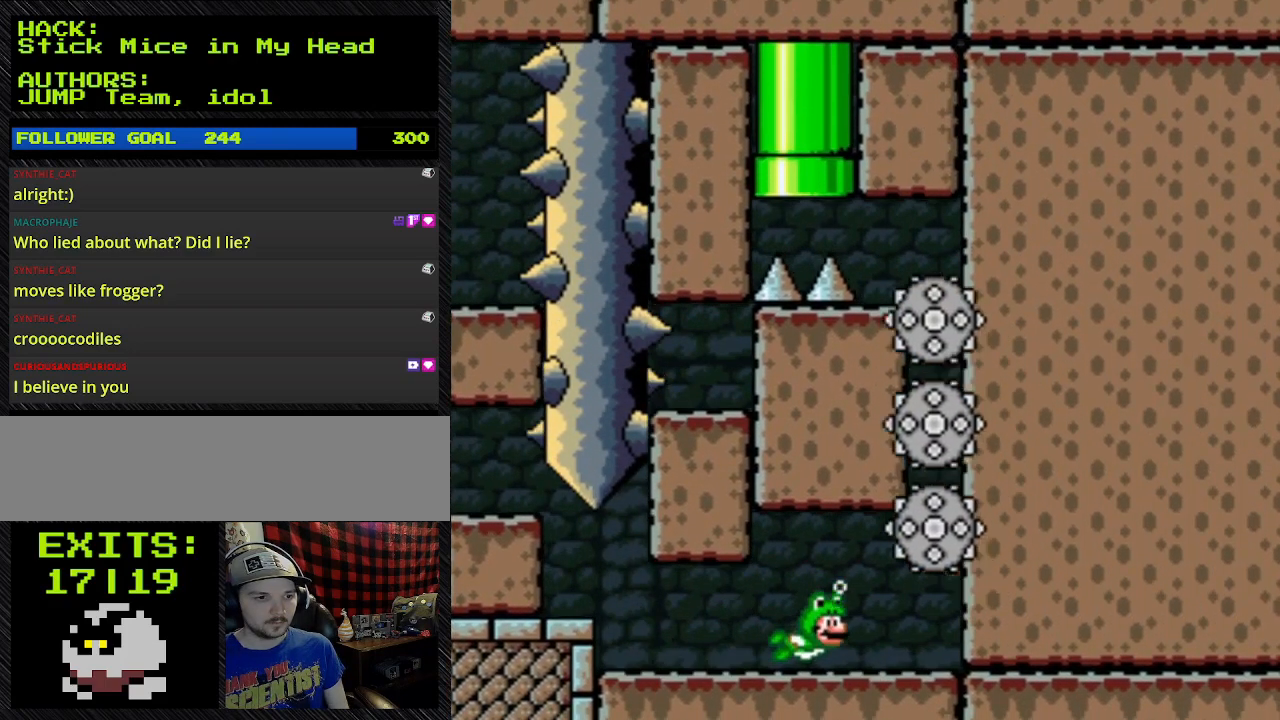
{"buttons": ["B", "Y", "DPAD_UP", "DPAD_RIGHT"], "events": [[300, "DPAD_RIGHT", "down"], [500, "DPAD_UP", "down"]]}
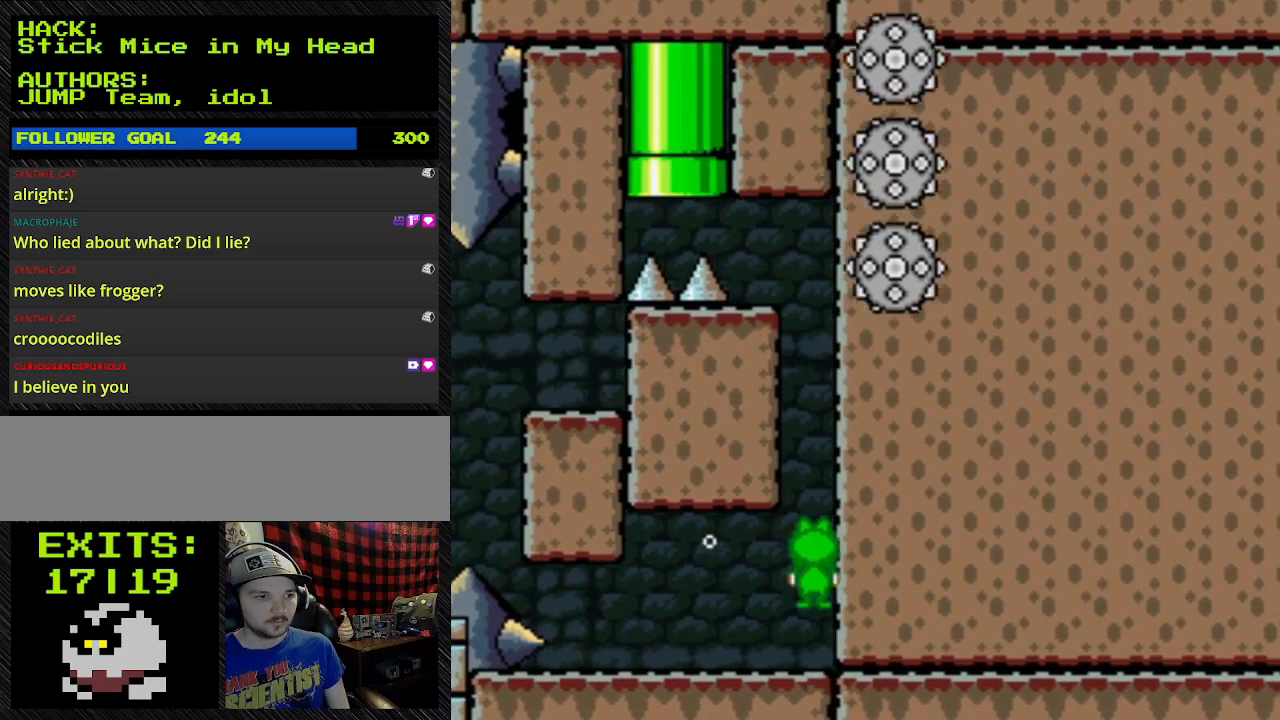
{"buttons": ["B", "Y", "DPAD_UP"], "events": [[500, "DPAD_RIGHT", "up"]]}
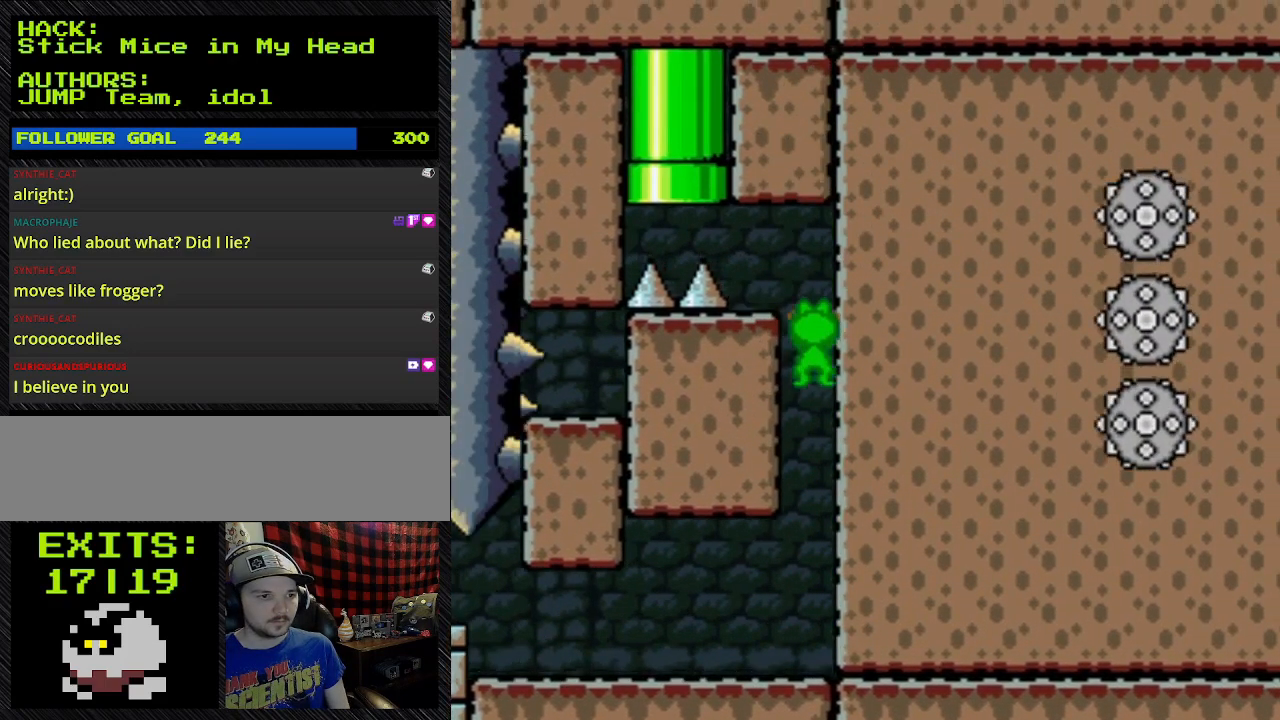
{"buttons": ["B", "Y", "DPAD_UP", "DPAD_LEFT"], "events": [[267, "DPAD_LEFT", "down"]]}
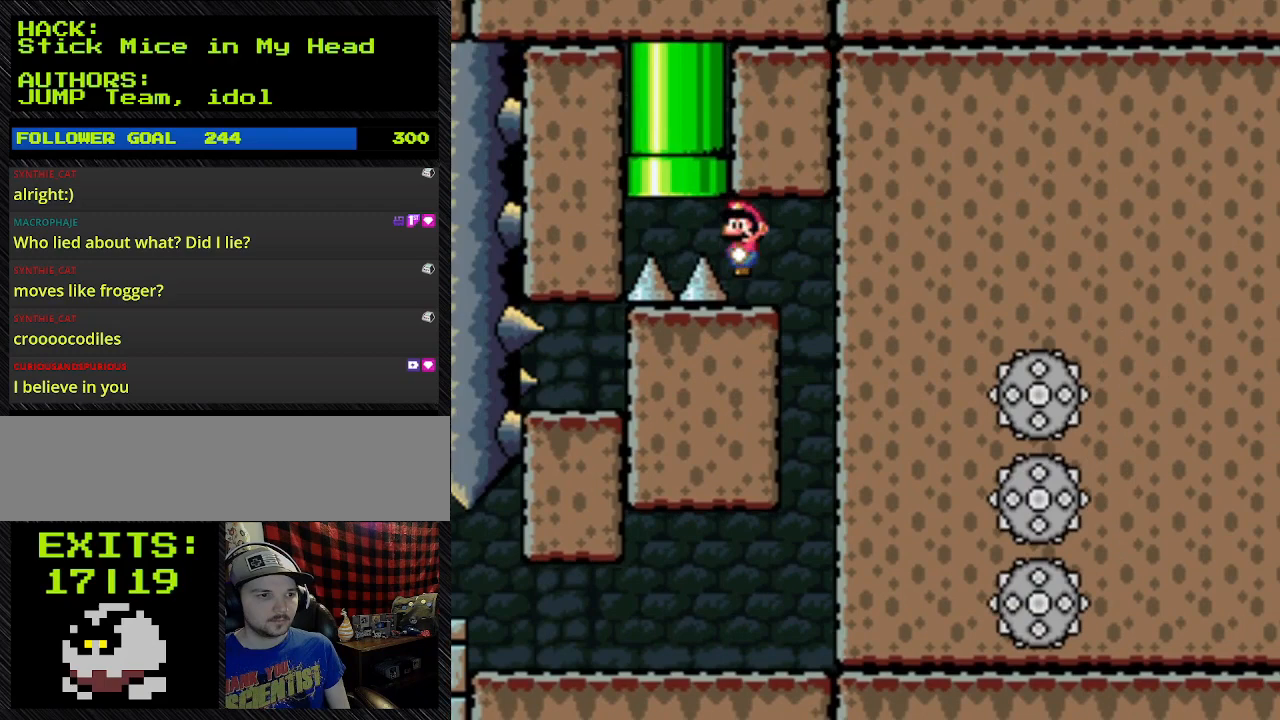
{"buttons": ["B", "Y", "DPAD_UP", "DPAD_LEFT"], "events": [[400, "DPAD_LEFT", "up"], [467, "DPAD_LEFT", "down"]]}
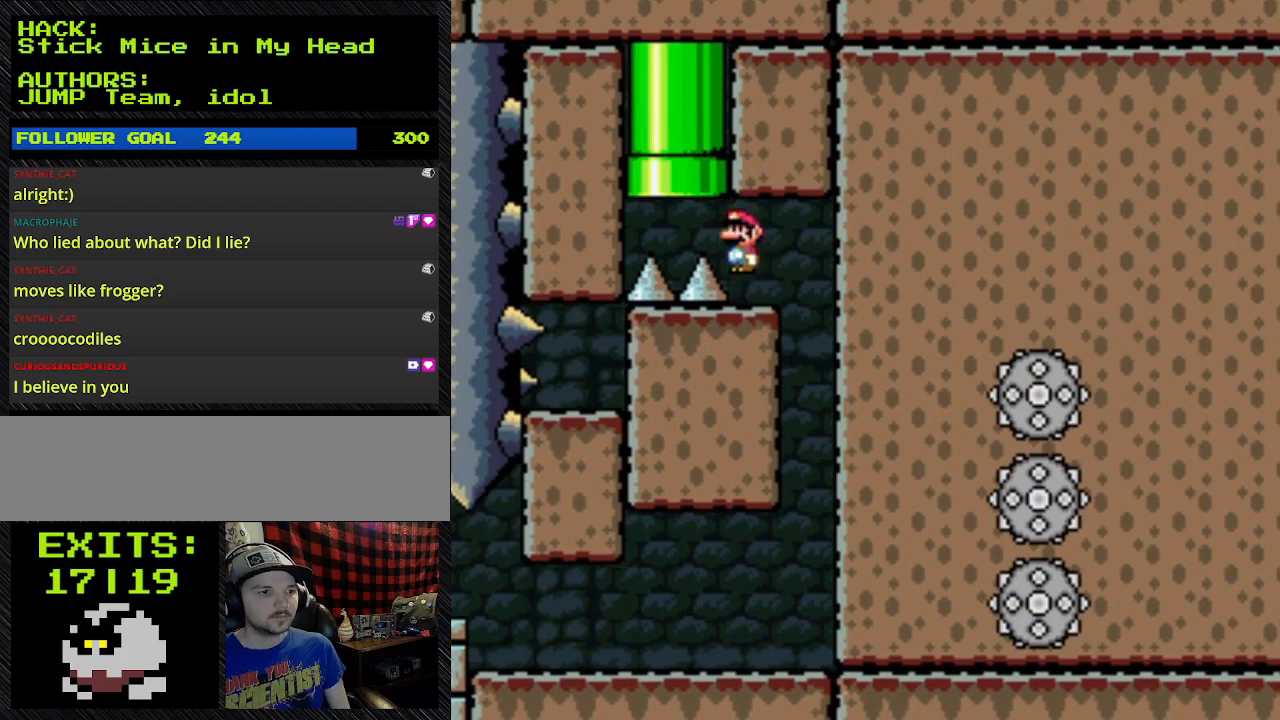
{"buttons": ["B", "Y", "DPAD_UP", "DPAD_LEFT"], "events": []}
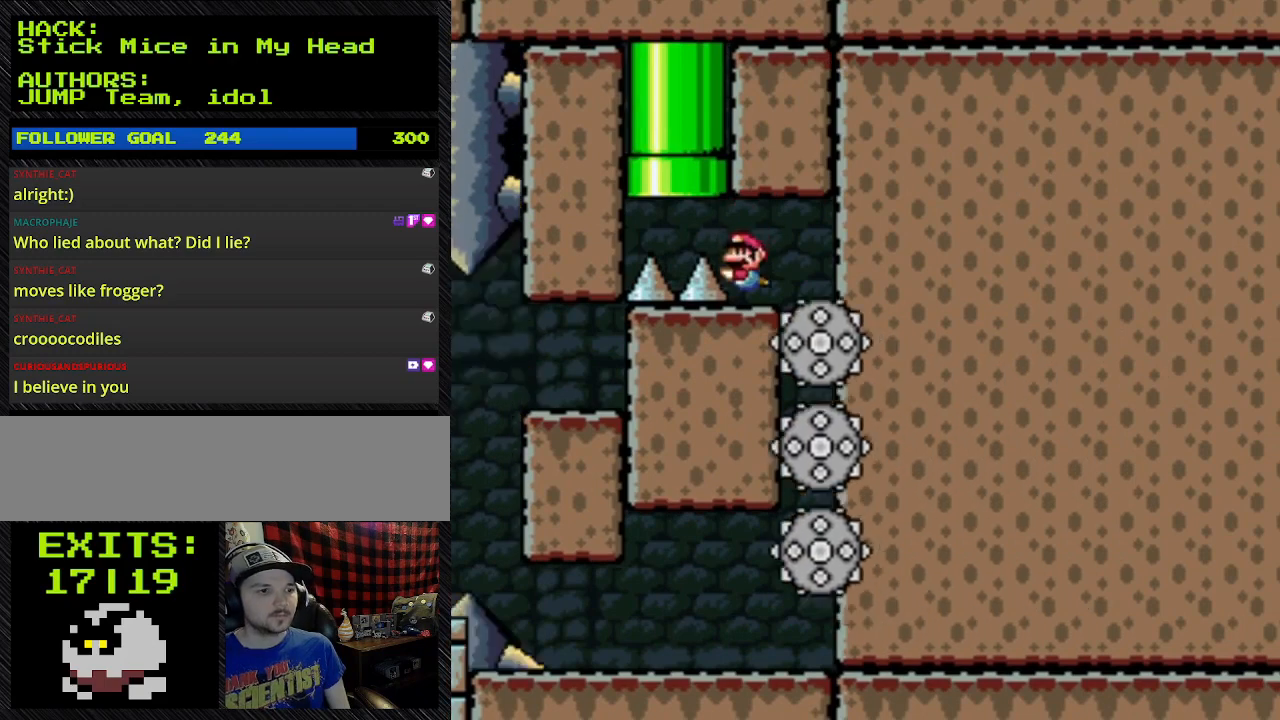
{"buttons": ["B", "Y", "DPAD_UP", "DPAD_LEFT"], "events": [[167, "B", "up"], [333, "B", "down"]]}
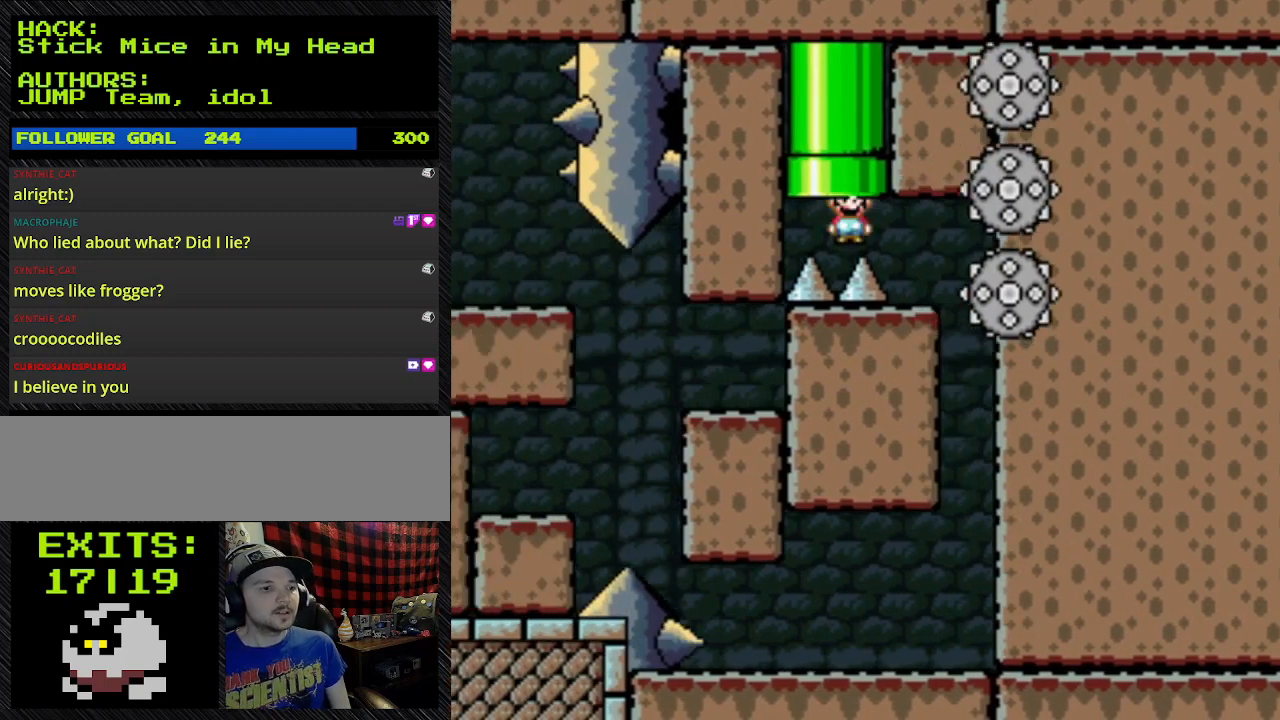
{"buttons": ["B", "Y", "DPAD_UP"], "events": [[200, "DPAD_LEFT", "up"]]}
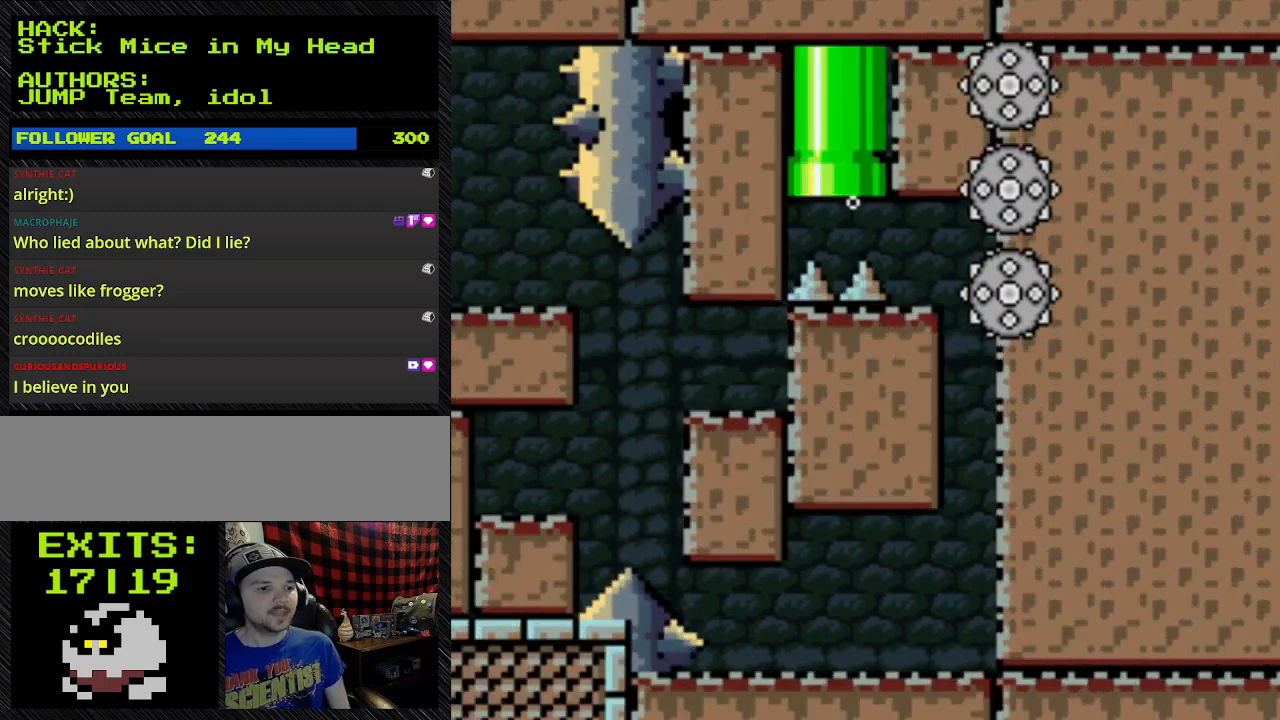
{"buttons": [], "events": [[100, "B", "up"], [100, "DPAD_UP", "up"], [500, "Y", "up"]]}
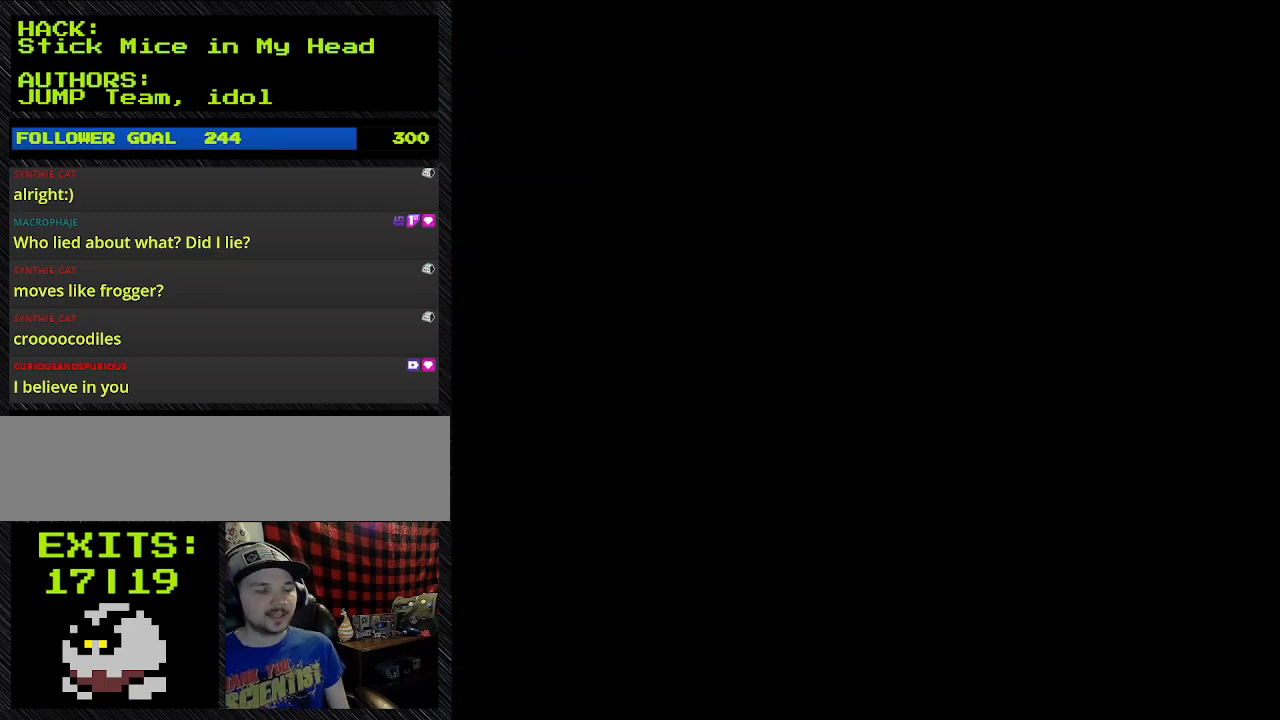
{"buttons": [], "events": []}
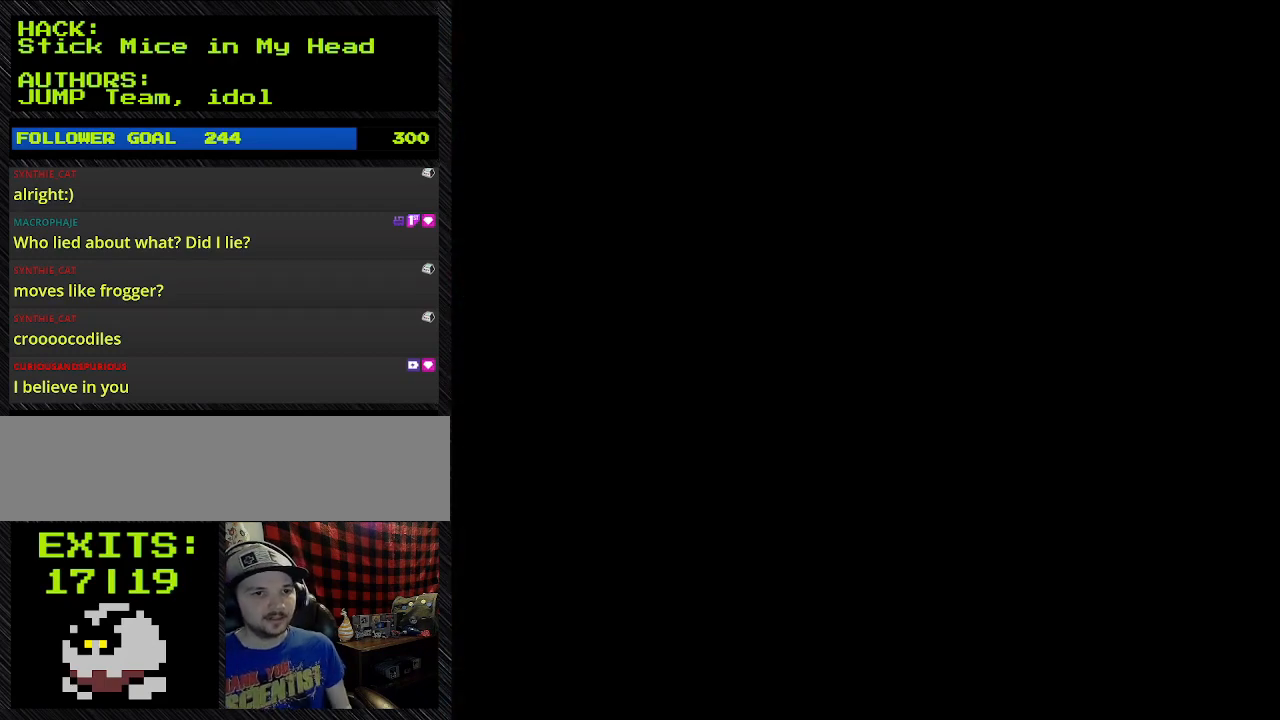
{"buttons": [], "events": []}
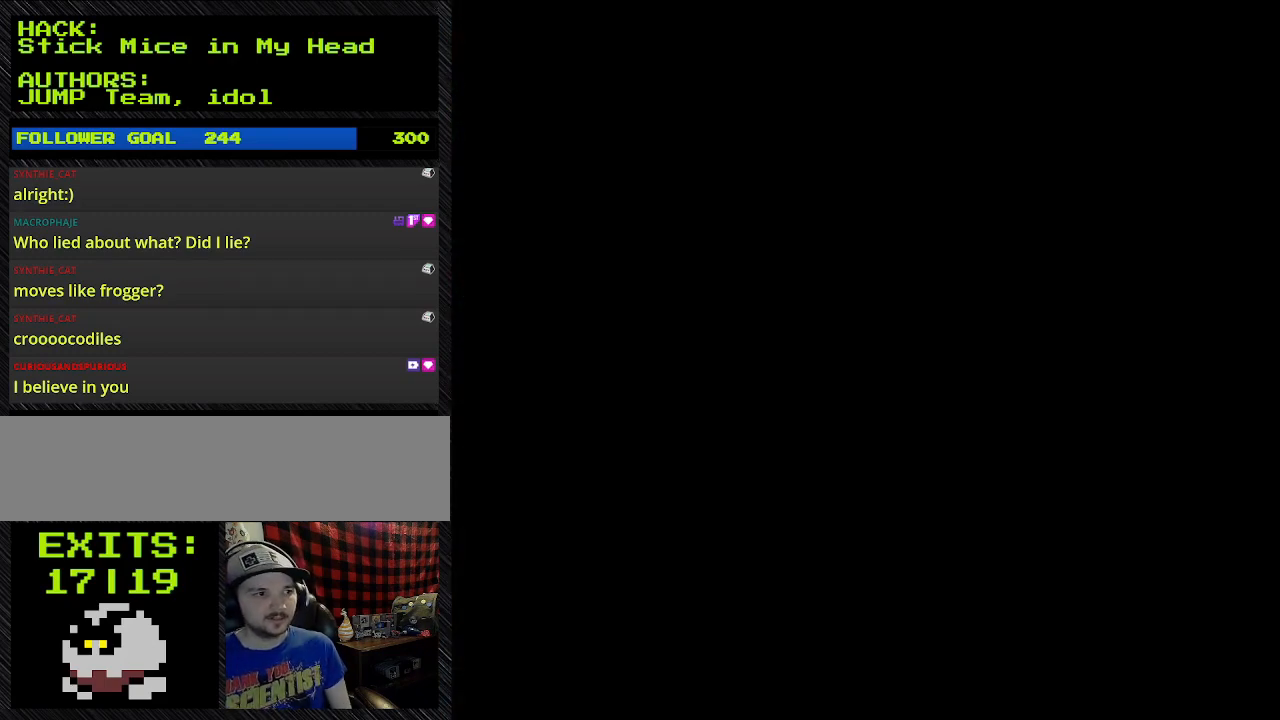
{"buttons": [], "events": []}
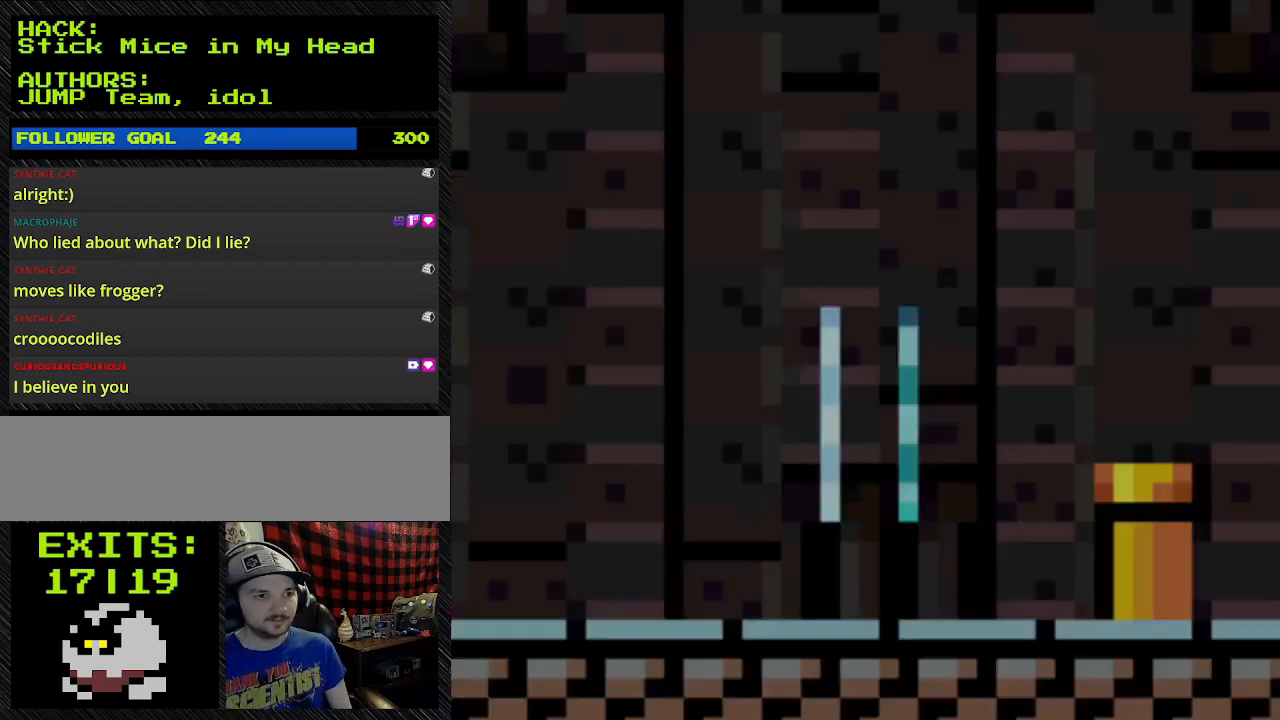
{"buttons": [], "events": []}
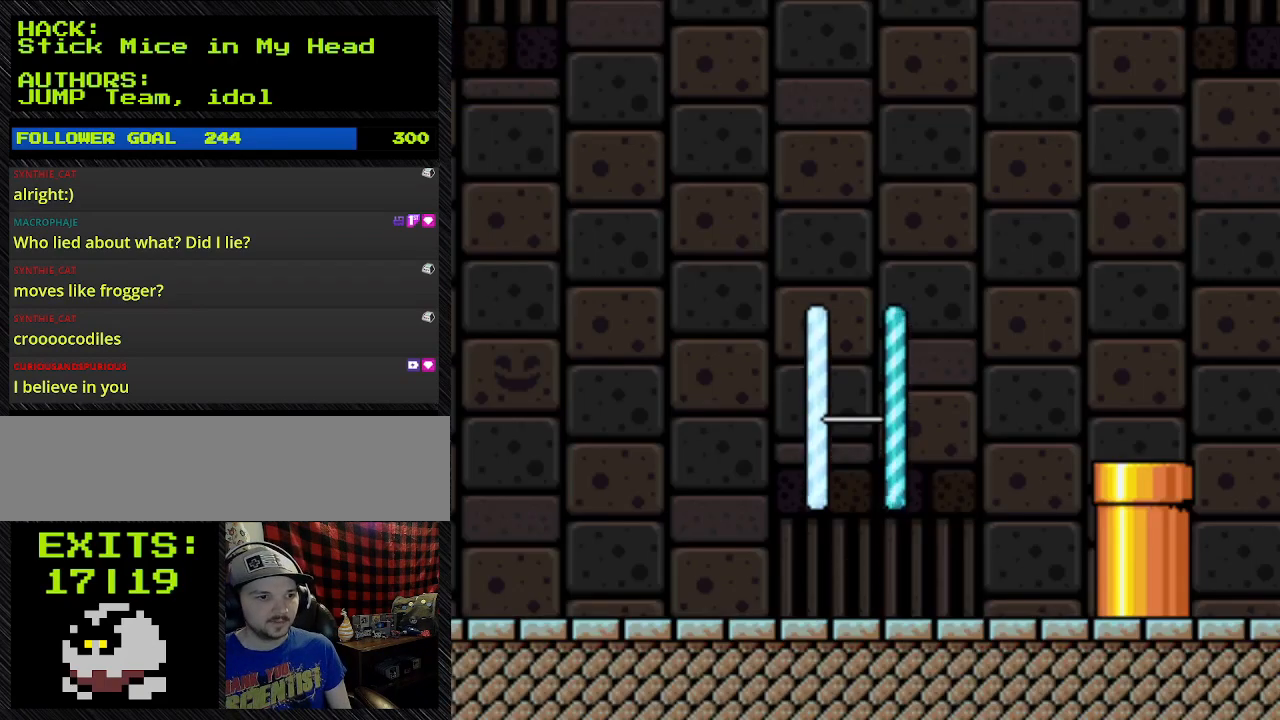
{"buttons": ["B", "Y"], "events": [[333, "Y", "down"], [433, "B", "down"]]}
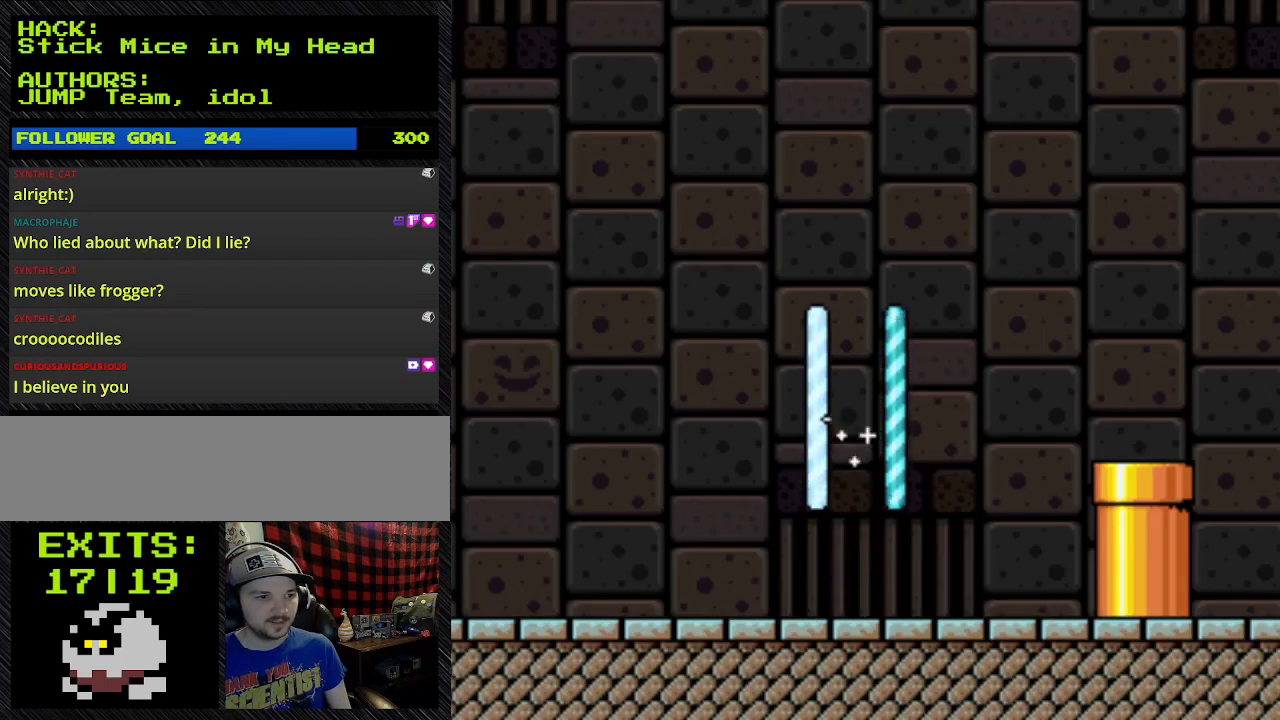
{"buttons": ["B", "Y"], "events": []}
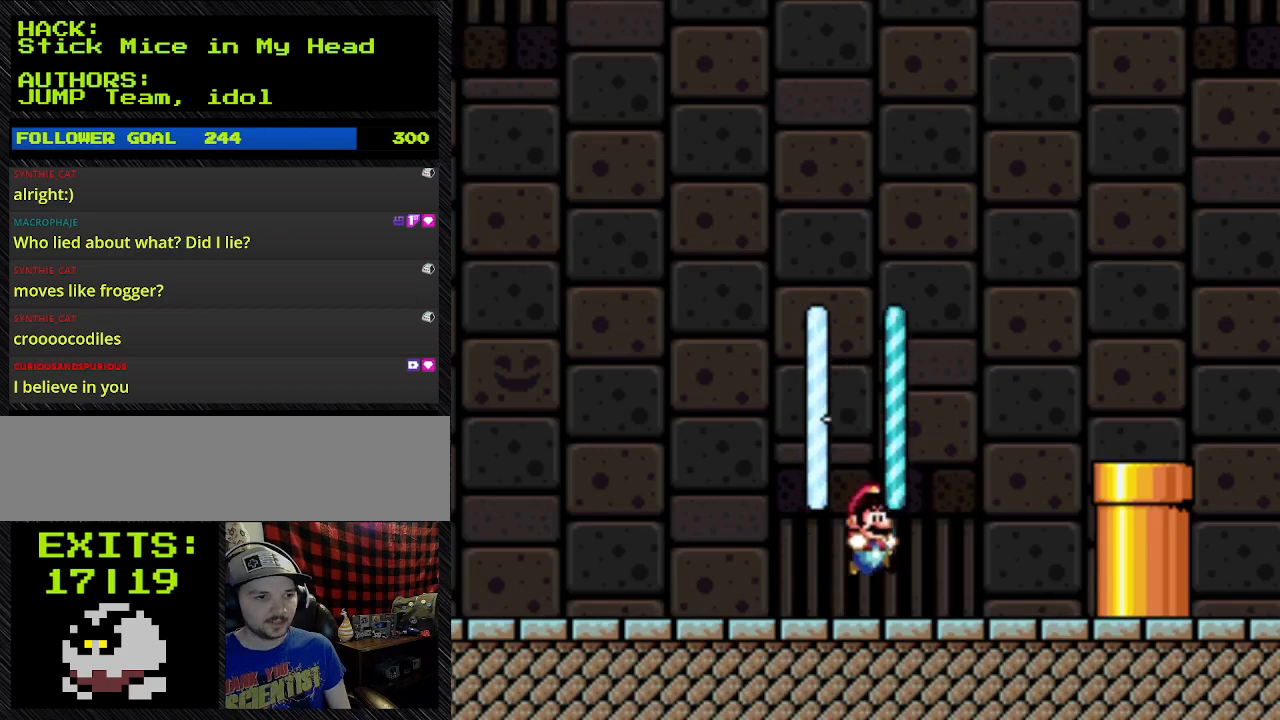
{"buttons": ["B", "Y", "DPAD_RIGHT"], "events": [[67, "B", "up"], [67, "DPAD_RIGHT", "down"], [400, "B", "down"]]}
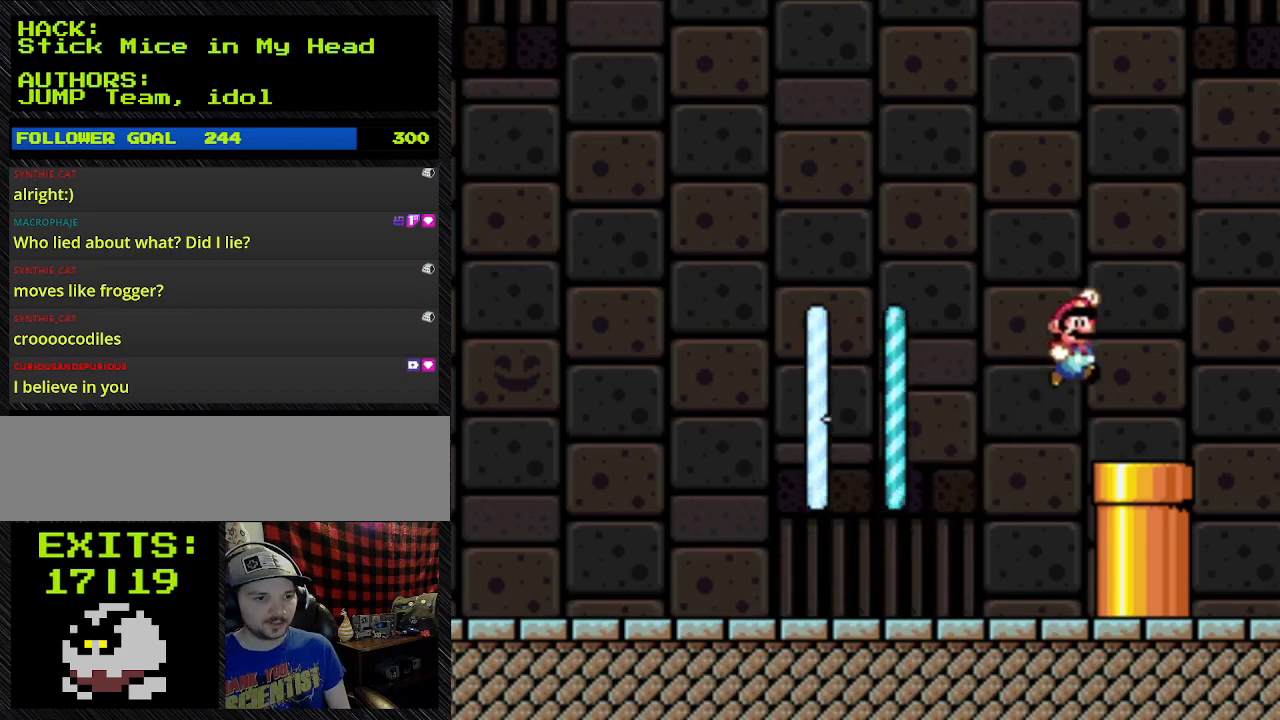
{"buttons": ["Y"], "events": [[333, "DPAD_LEFT", "down"], [333, "DPAD_RIGHT", "up"], [467, "B", "up"], [467, "DPAD_LEFT", "up"]]}
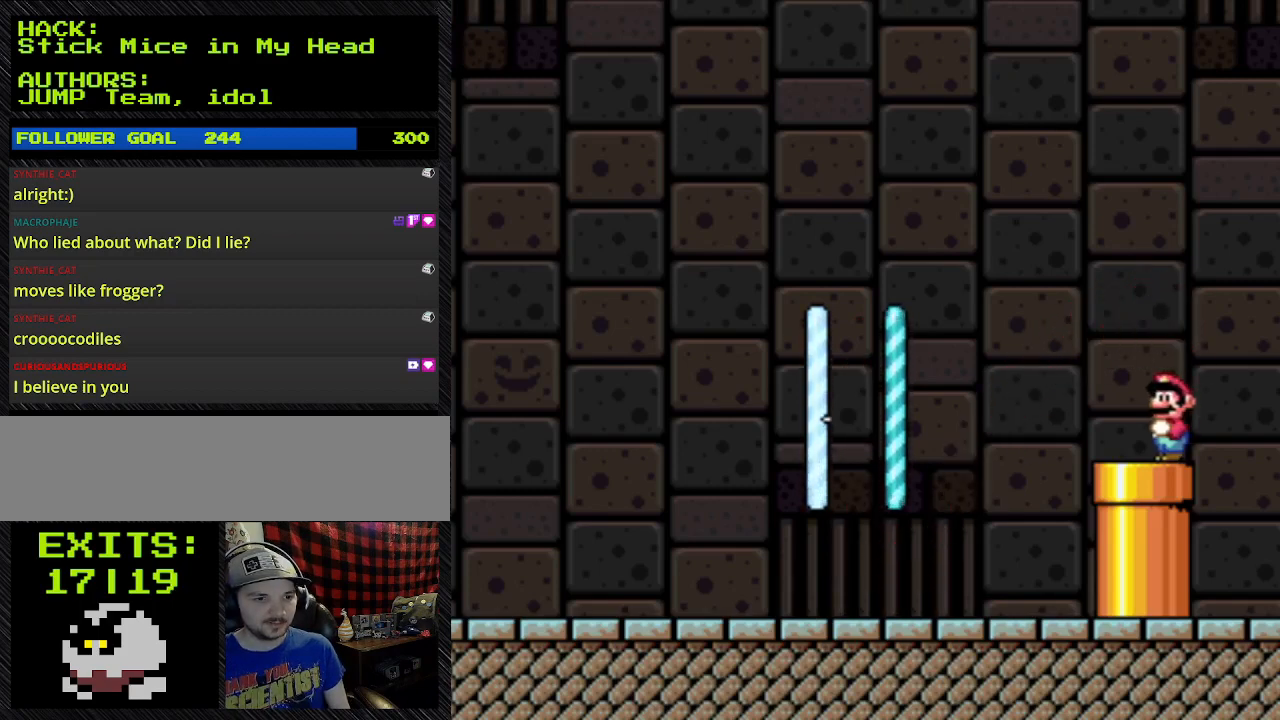
{"buttons": ["Y", "DPAD_DOWN"], "events": [[233, "DPAD_LEFT", "down"], [433, "DPAD_DOWN", "down"], [433, "DPAD_LEFT", "up"]]}
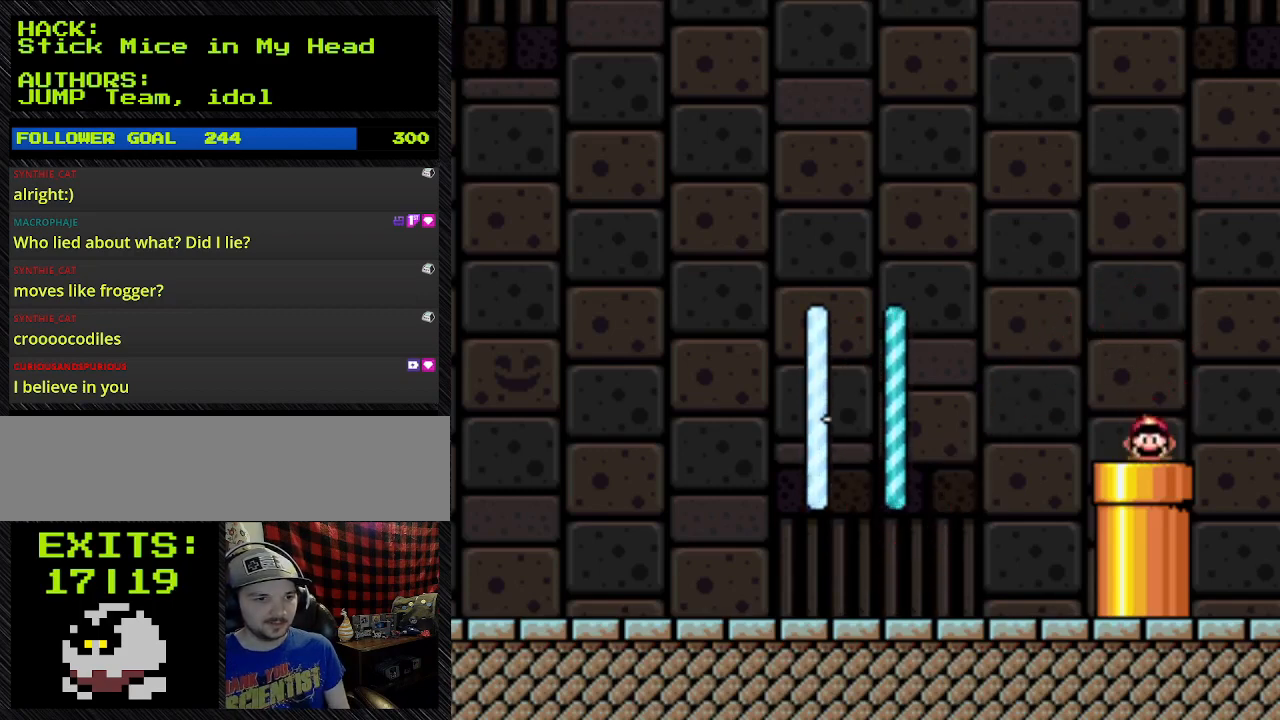
{"buttons": [], "events": [[67, "Y", "up"], [267, "DPAD_DOWN", "up"]]}
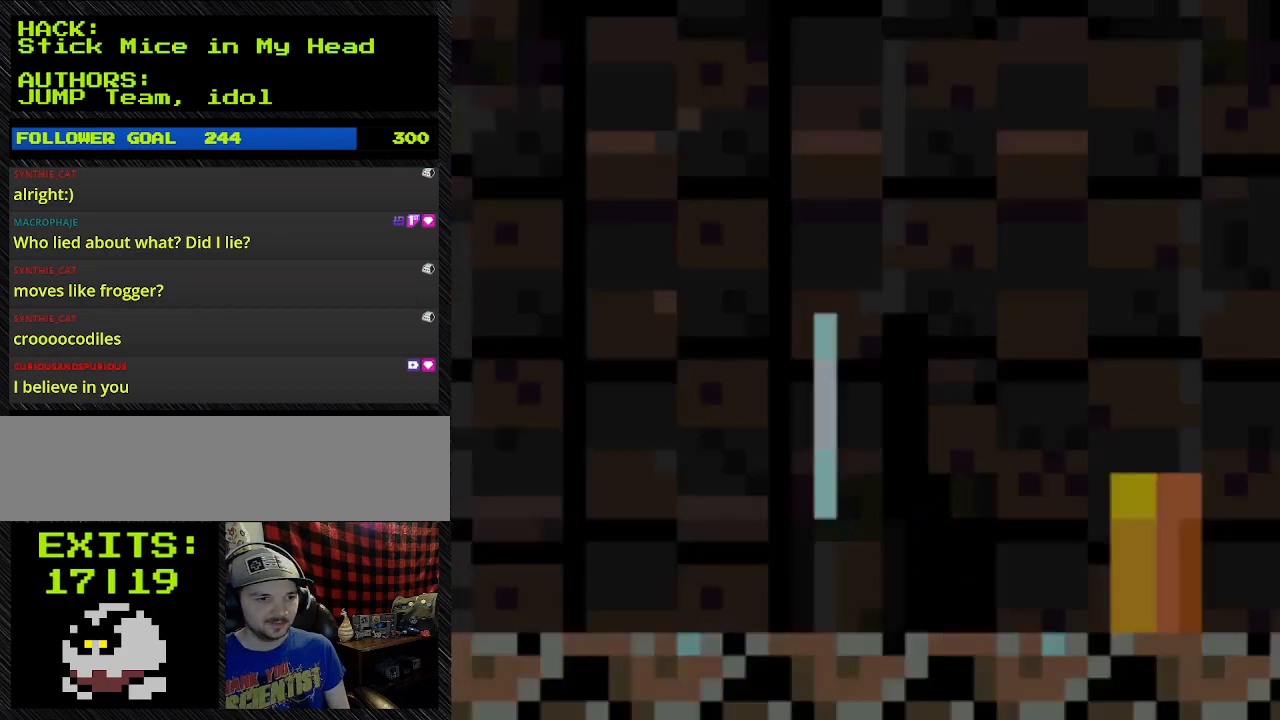
{"buttons": [], "events": []}
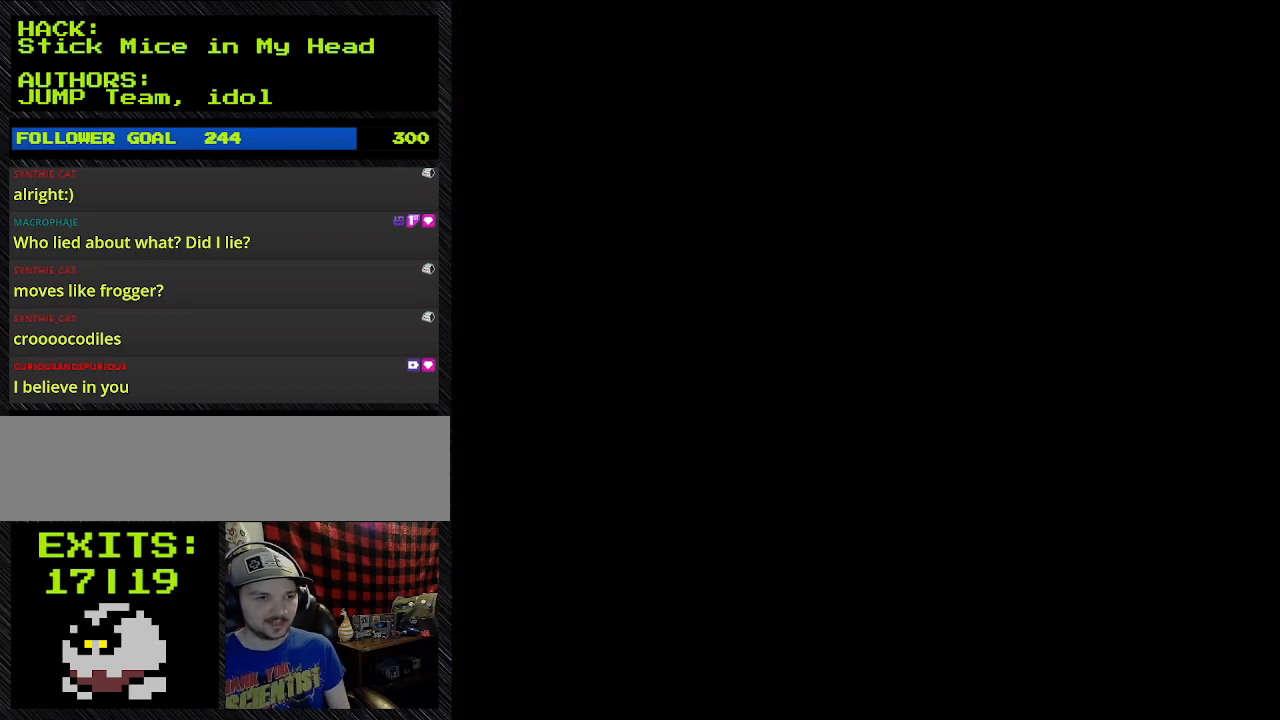
{"buttons": [], "events": []}
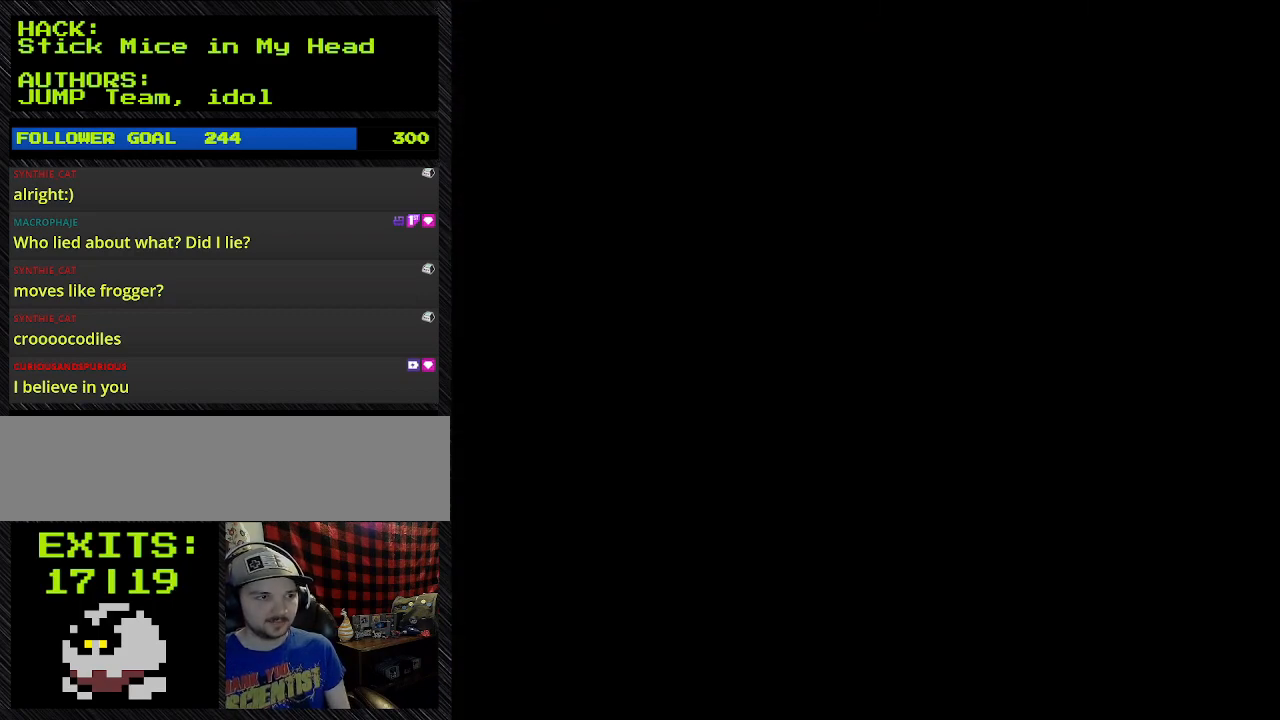
{"buttons": [], "events": []}
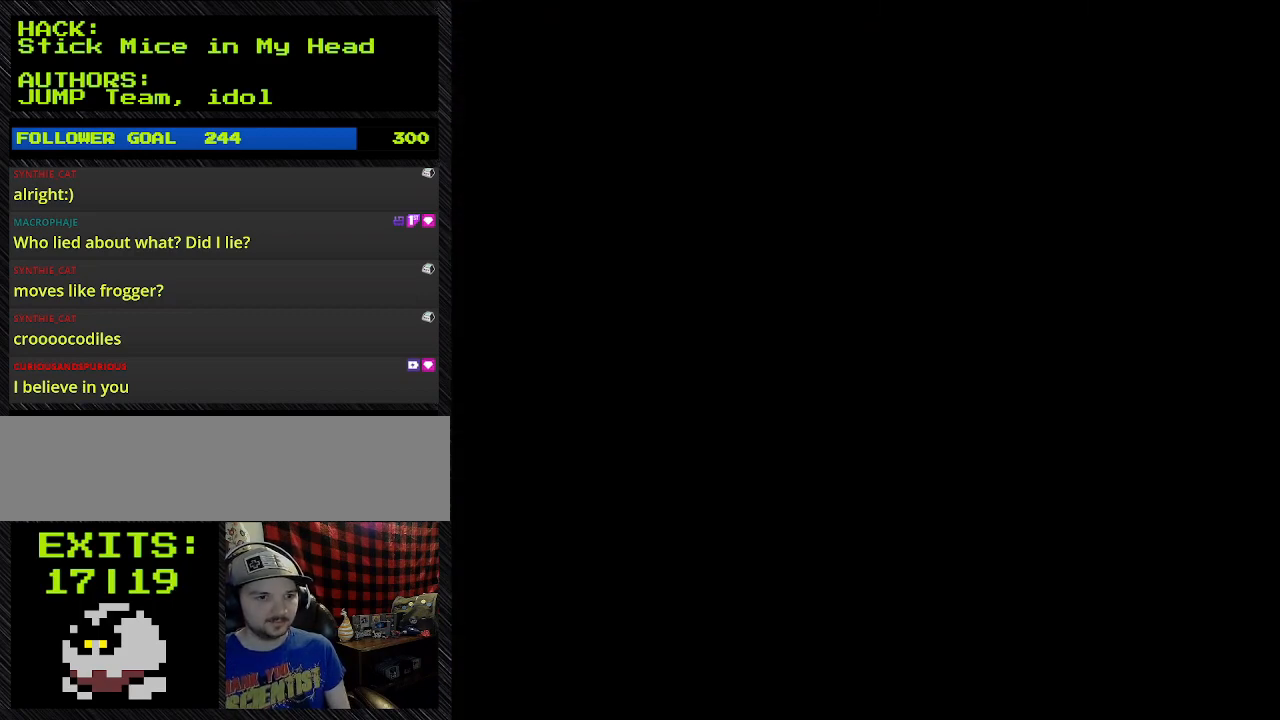
{"buttons": [], "events": []}
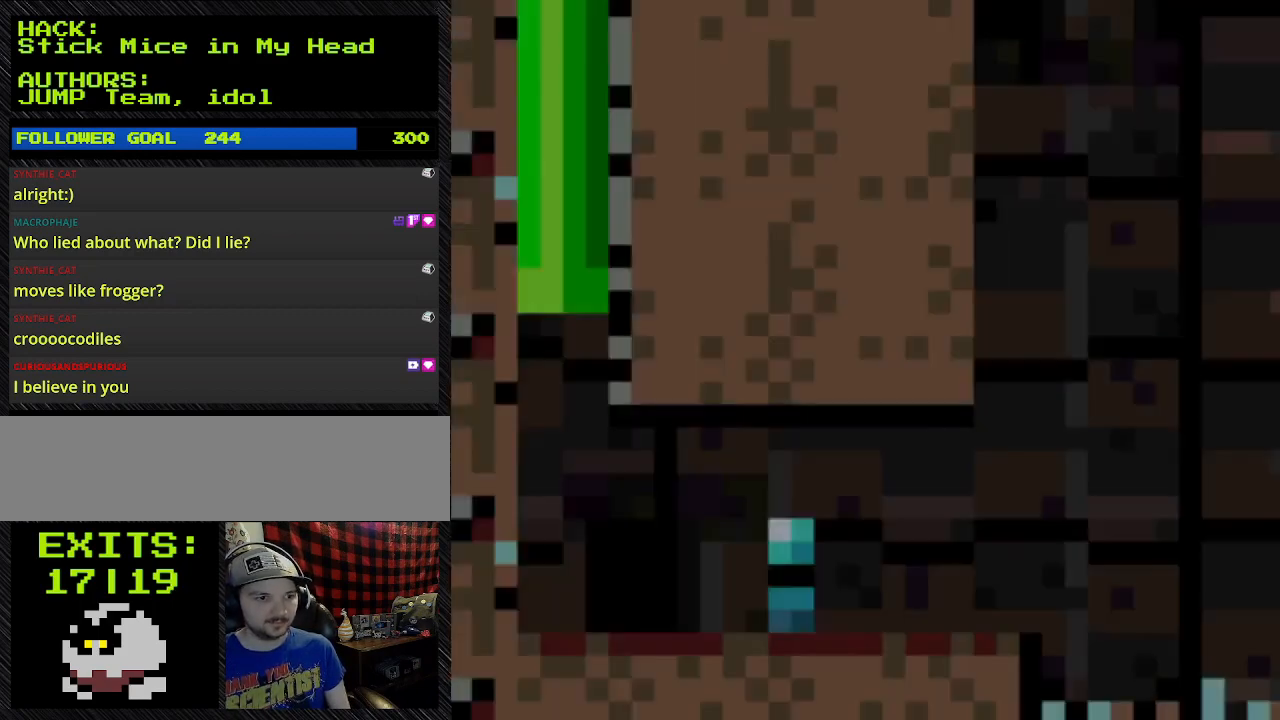
{"buttons": [], "events": []}
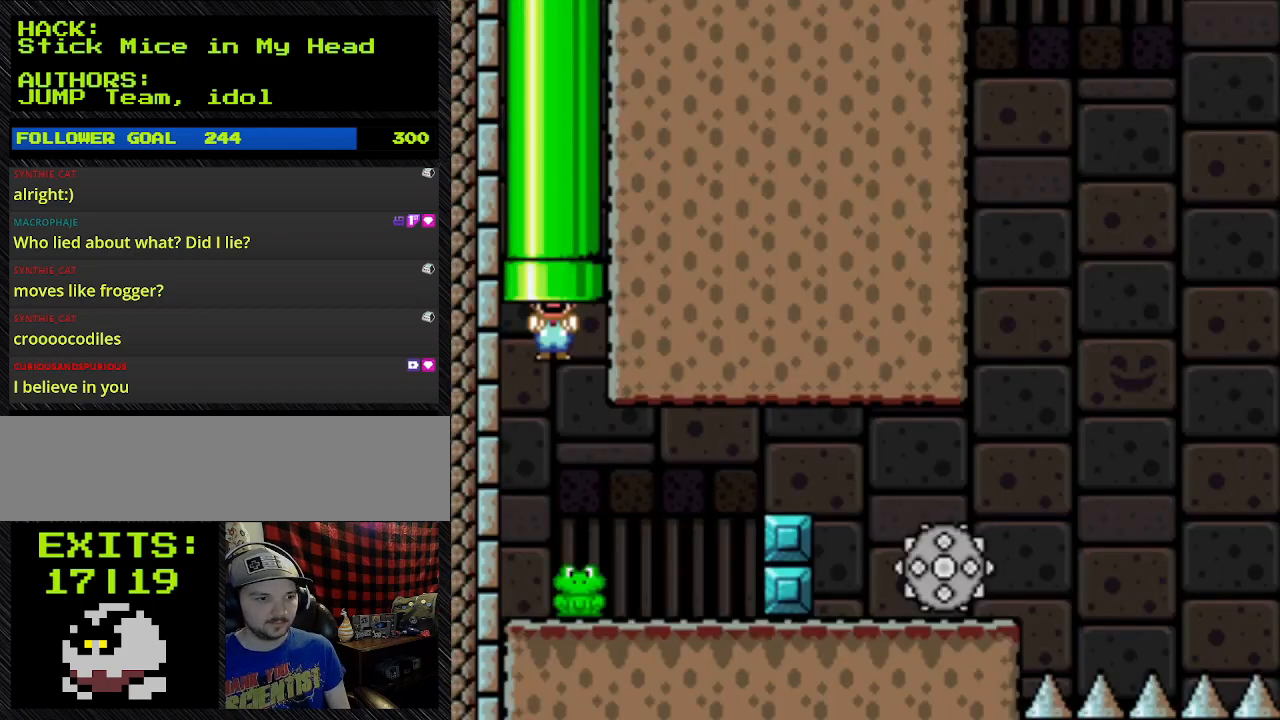
{"buttons": ["Y", "DPAD_RIGHT"], "events": [[33, "Y", "down"], [367, "DPAD_RIGHT", "down"]]}
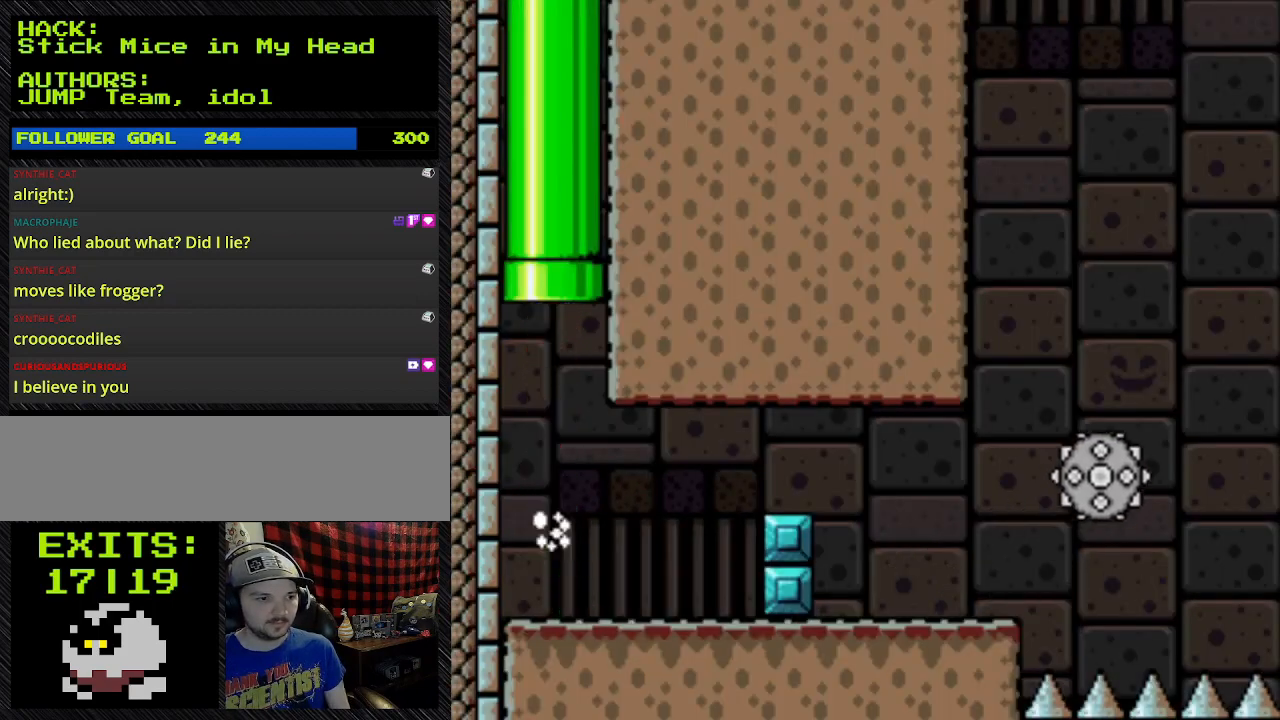
{"buttons": ["Y", "DPAD_RIGHT"], "events": [[133, "DPAD_RIGHT", "up"], [367, "DPAD_RIGHT", "down"]]}